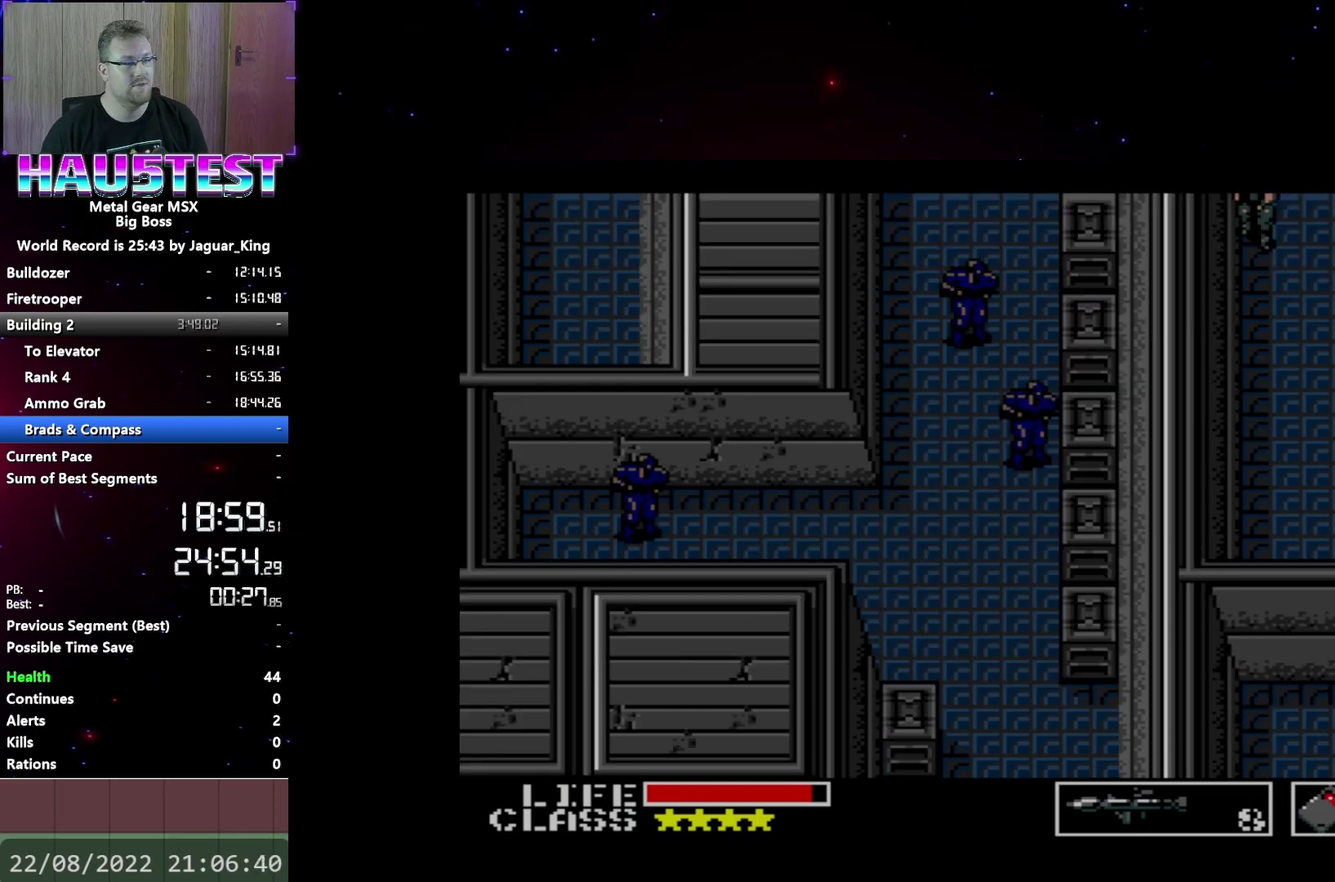
Gameplay with a controller (Xbox layout); each line is a JSON object with the inputs held at the frame after it. "events" lists button and stick changes between this image and that frame as [ms after this image, input, new state], when the widget could be followed in between. Not read: L3 R3 left_stick right_stick.
{"buttons": ["DPAD_DOWN"], "events": []}
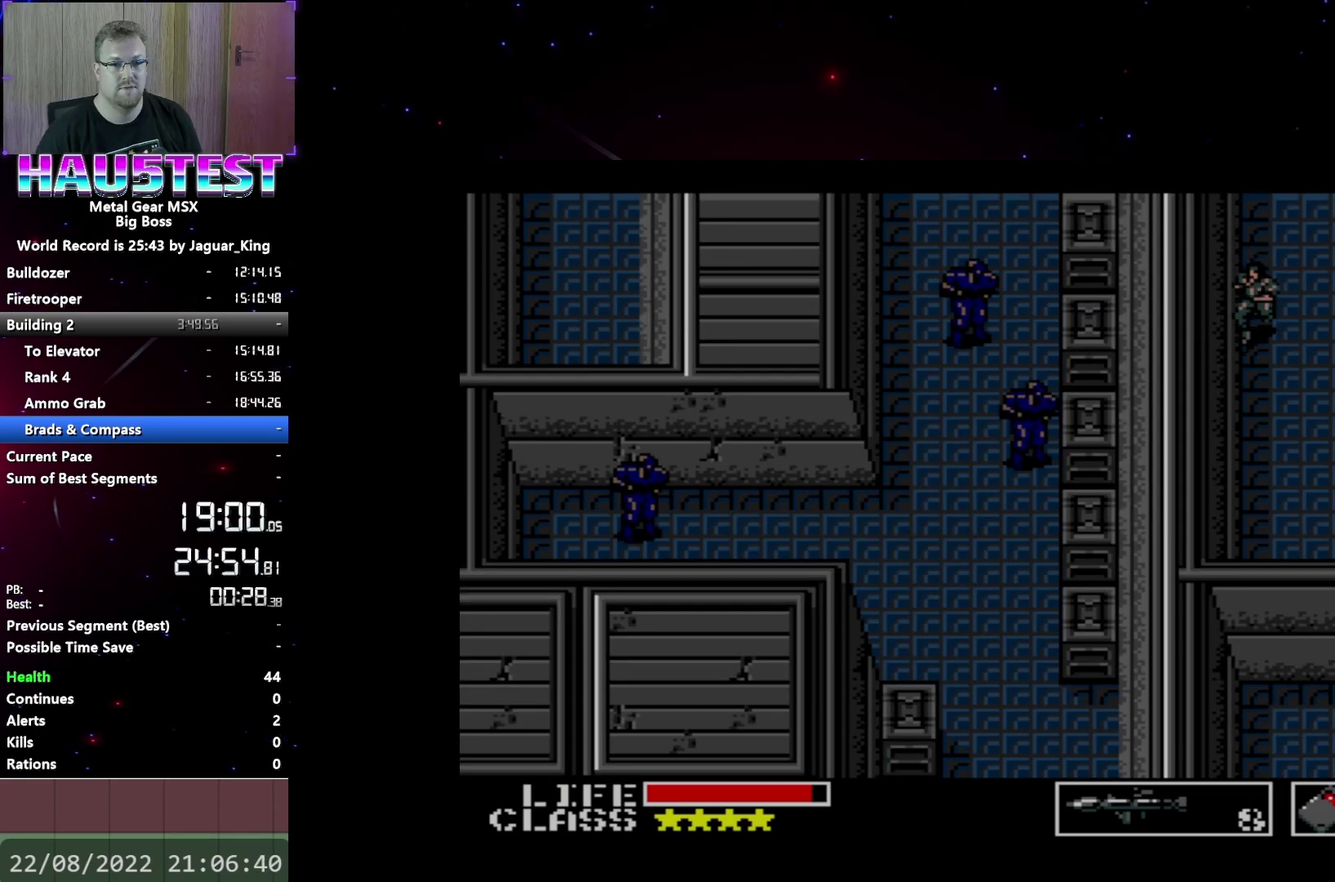
{"buttons": ["DPAD_DOWN"], "events": []}
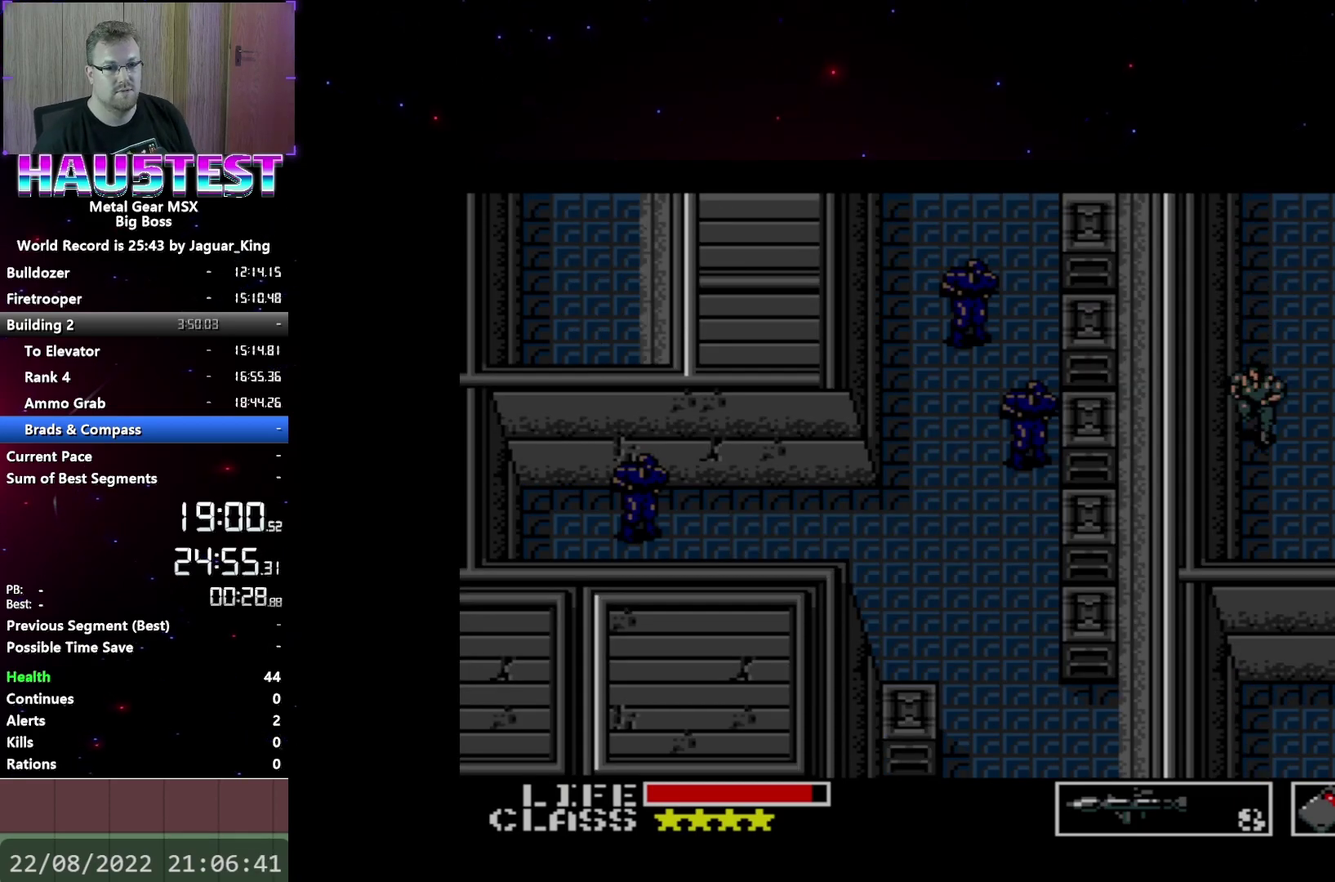
{"buttons": ["DPAD_RIGHT"], "events": [[283, "DPAD_DOWN", "up"], [300, "DPAD_RIGHT", "down"]]}
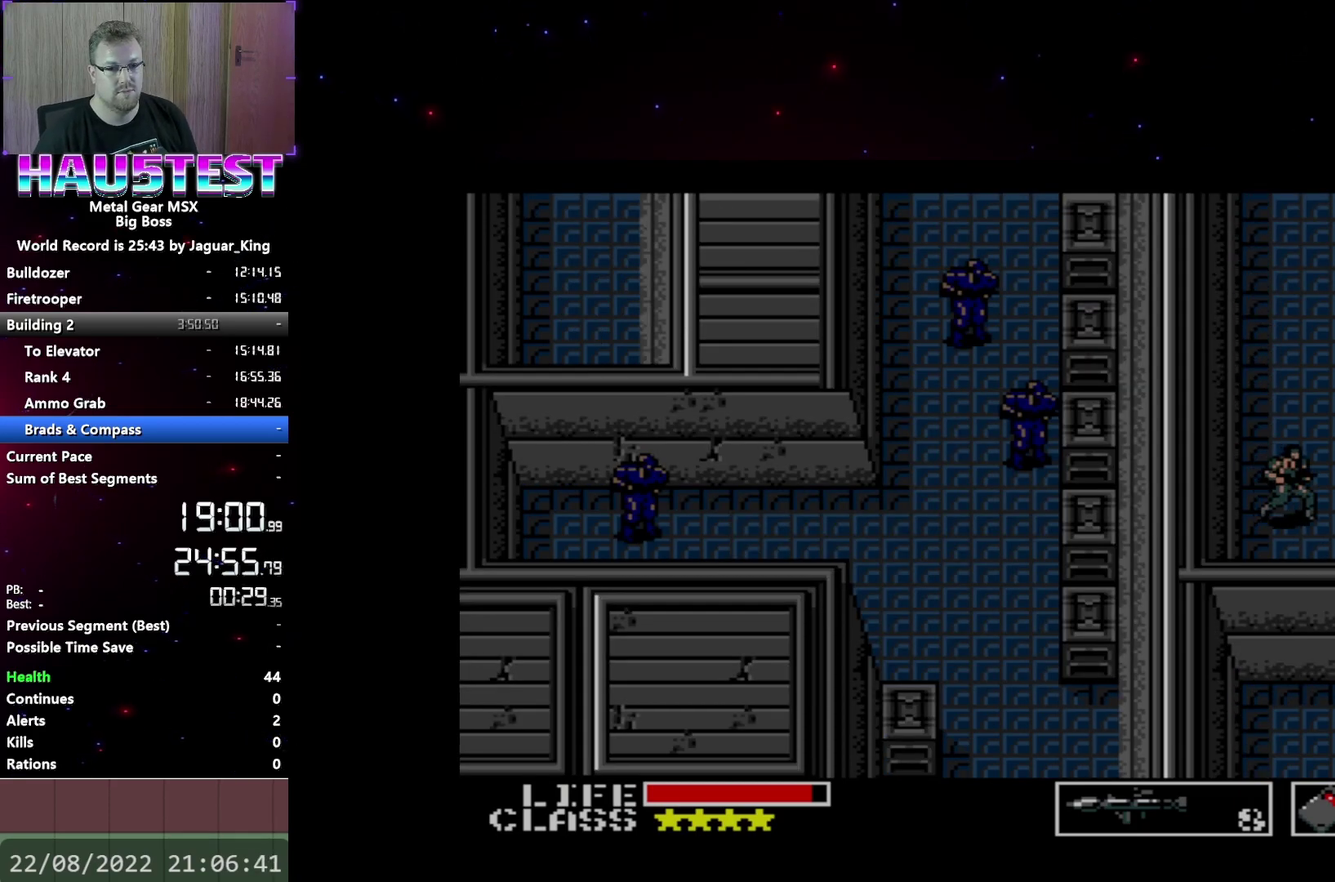
{"buttons": ["DPAD_RIGHT"], "events": []}
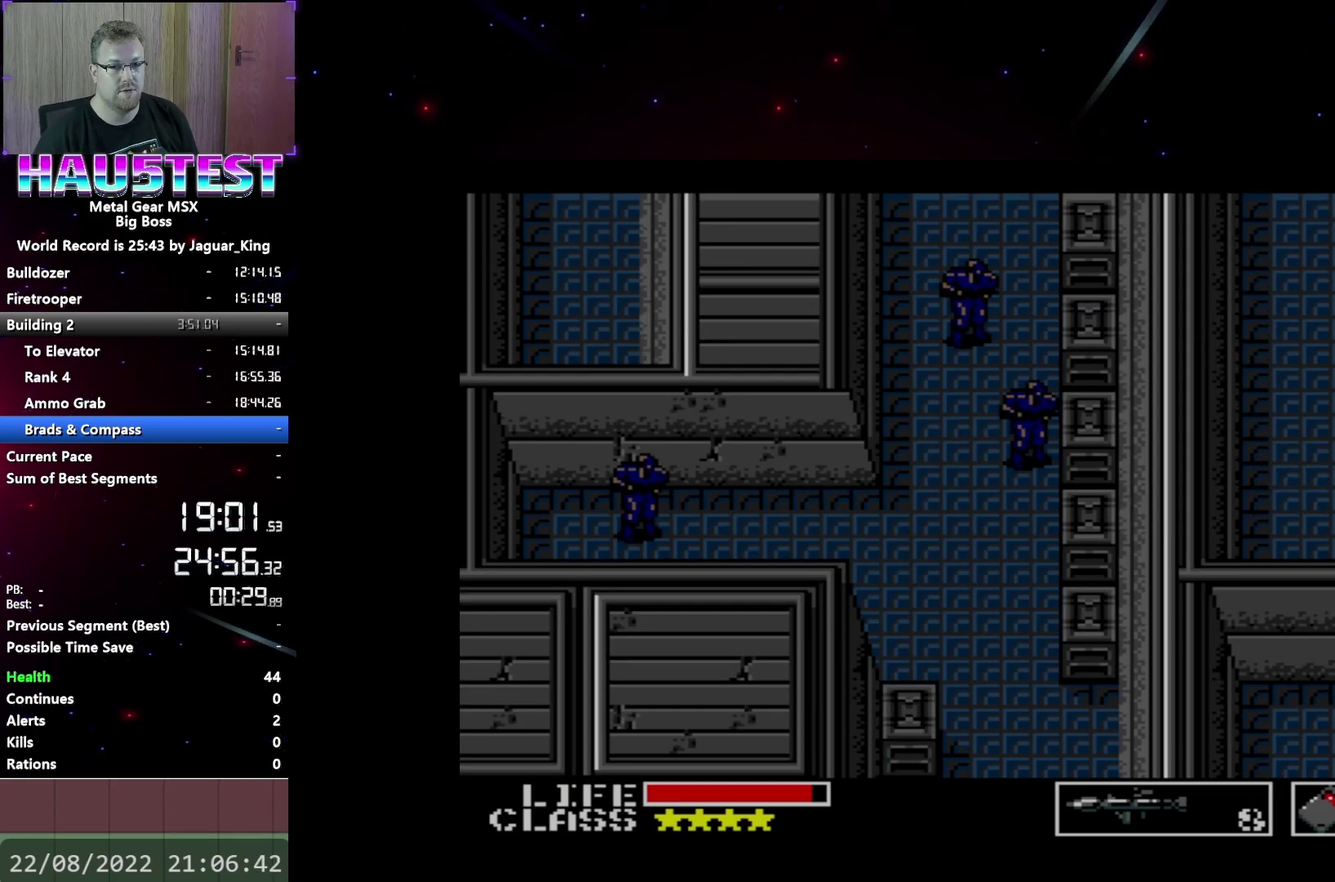
{"buttons": ["DPAD_DOWN"], "events": [[17, "DPAD_DOWN", "down"], [83, "DPAD_RIGHT", "up"]]}
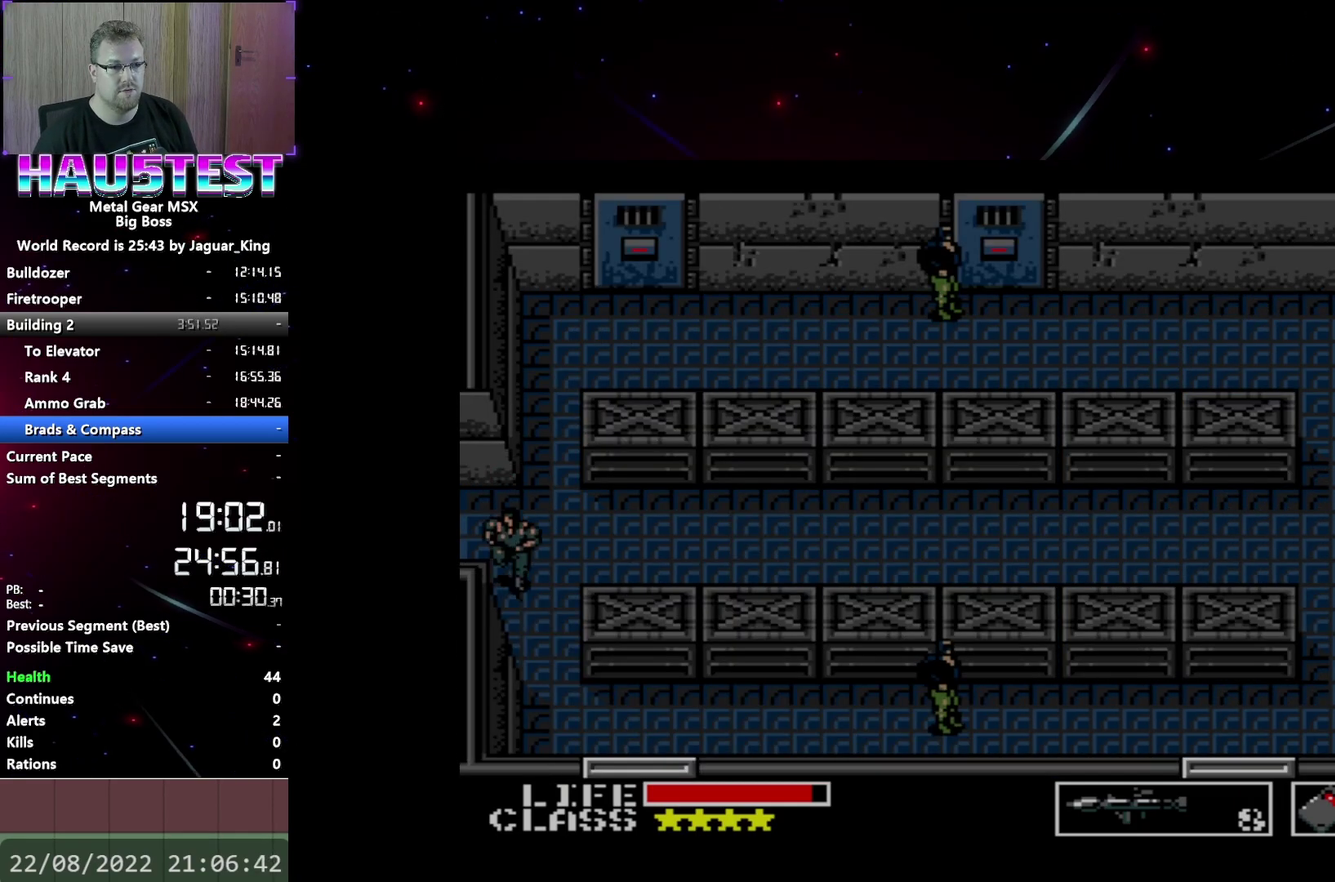
{"buttons": ["DPAD_DOWN"], "events": [[100, "DPAD_DOWN", "up"], [100, "DPAD_RIGHT", "down"], [150, "DPAD_DOWN", "down"], [200, "DPAD_RIGHT", "up"]]}
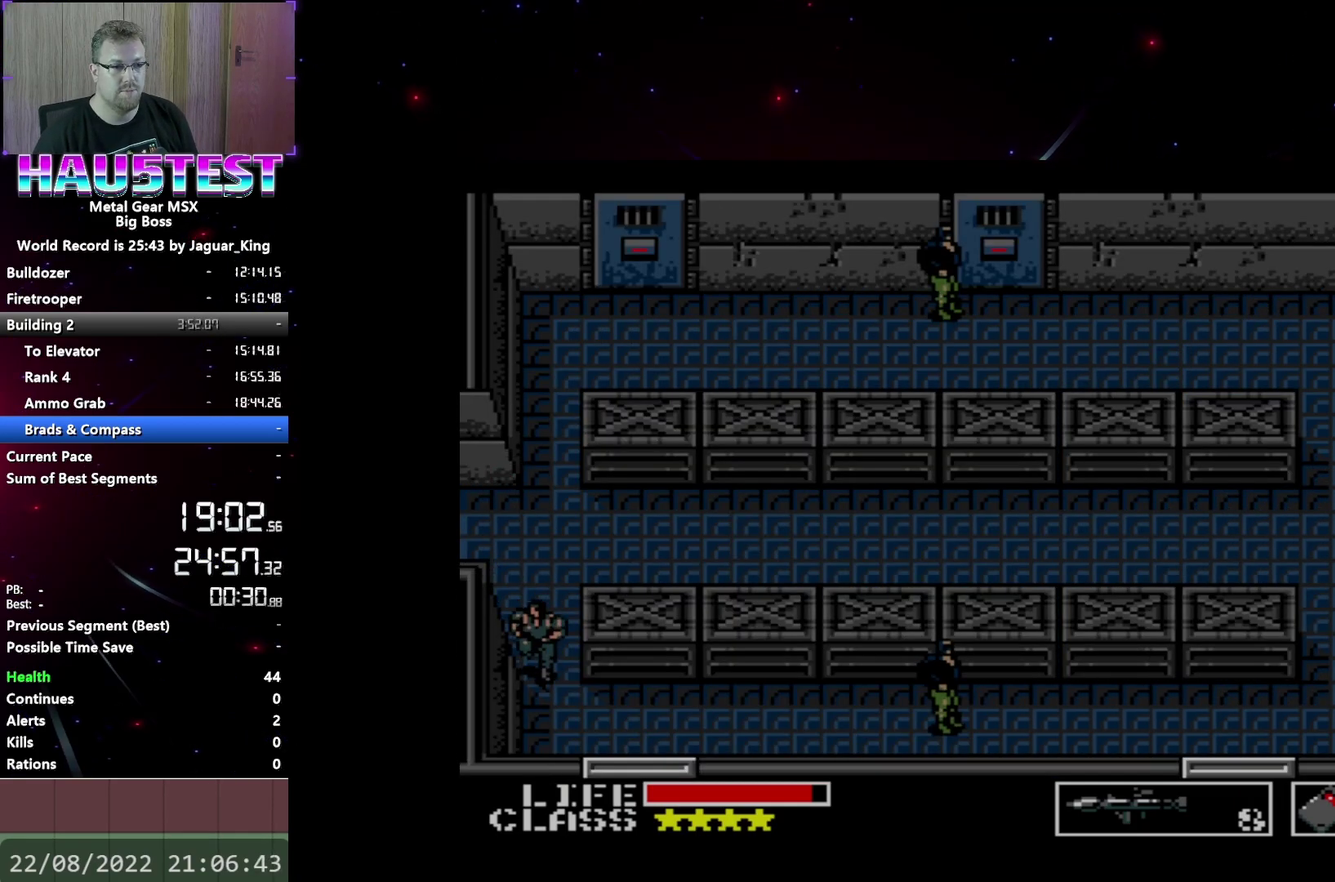
{"buttons": [], "events": [[283, "DPAD_DOWN", "up"], [283, "DPAD_RIGHT", "down"], [367, "DPAD_RIGHT", "up"], [400, "X", "down"], [467, "X", "up"]]}
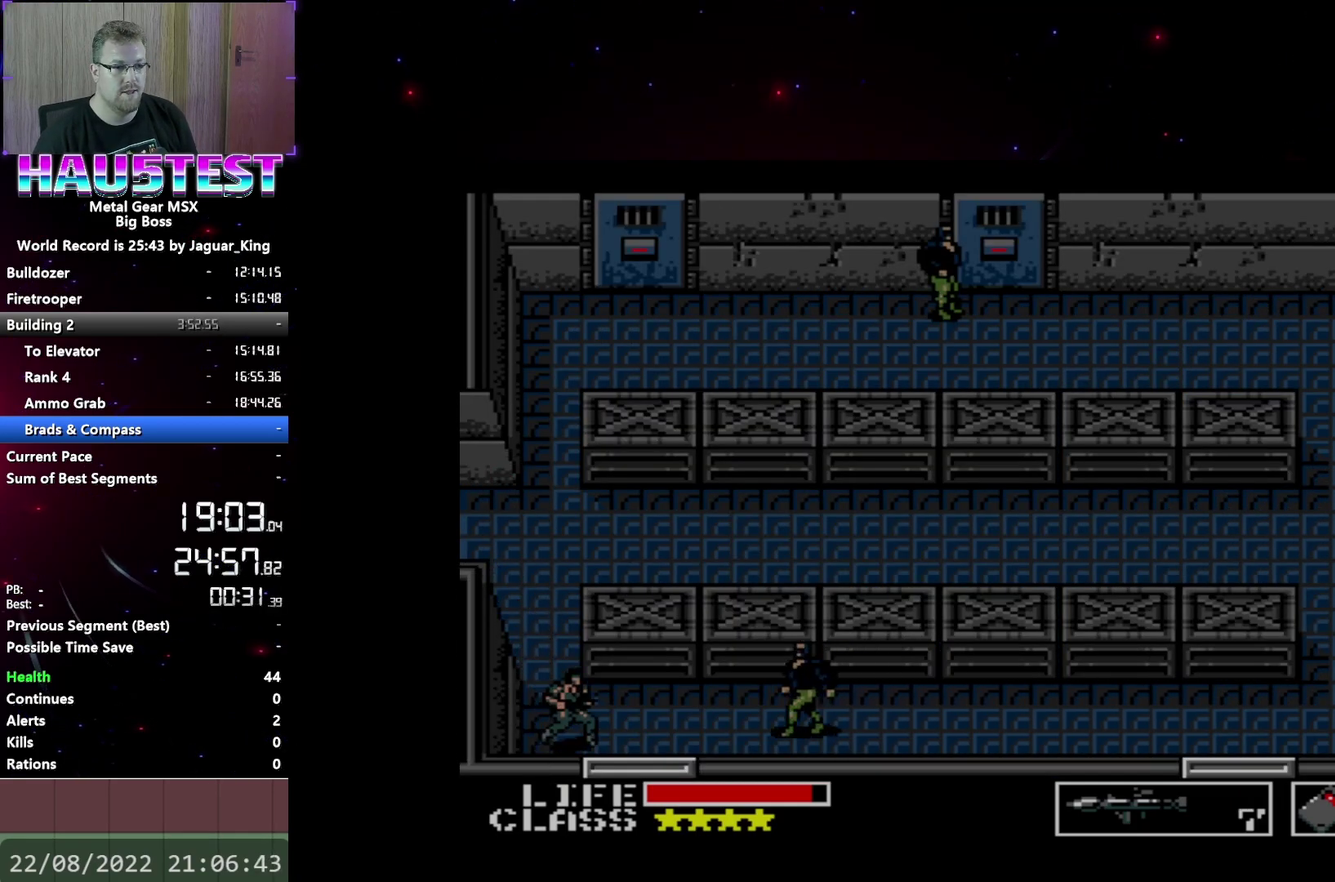
{"buttons": ["X"], "events": [[50, "X", "down"], [117, "X", "up"], [183, "X", "down"], [250, "X", "up"], [317, "X", "down"], [383, "X", "up"], [450, "X", "down"]]}
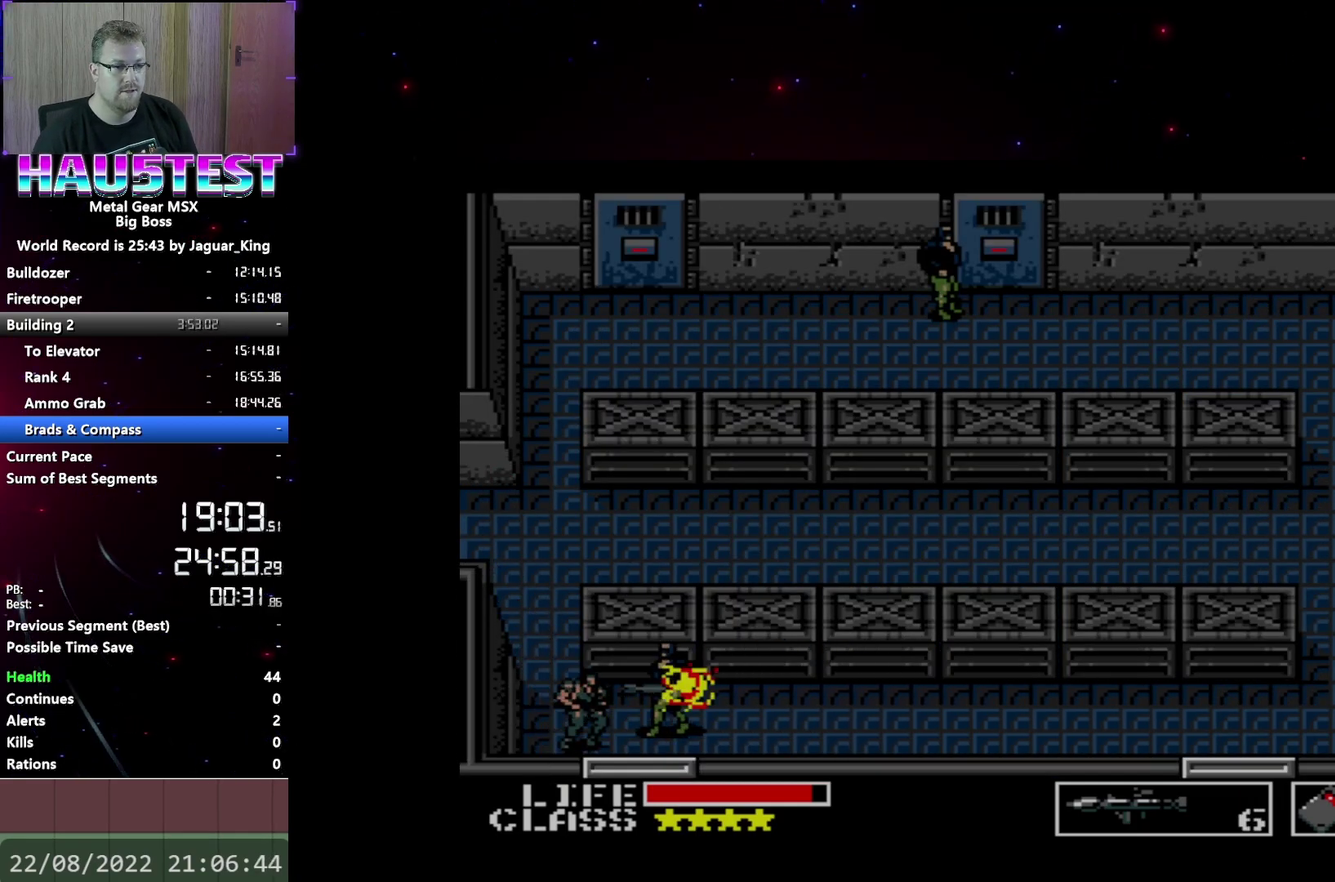
{"buttons": [], "events": [[33, "X", "up"], [100, "X", "down"], [317, "X", "up"], [367, "X", "down"], [467, "X", "up"]]}
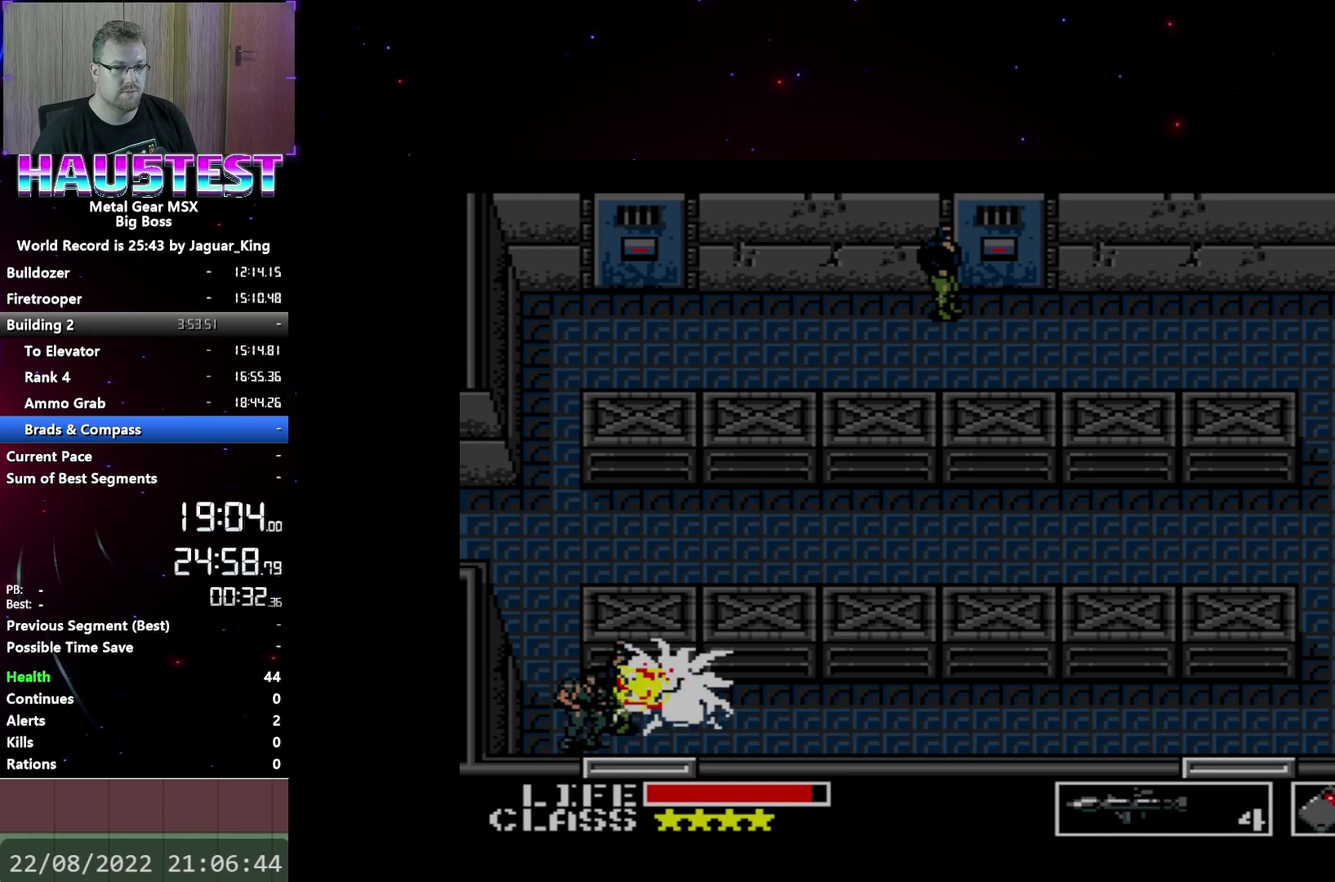
{"buttons": ["DPAD_LEFT"], "events": [[350, "DPAD_LEFT", "down"]]}
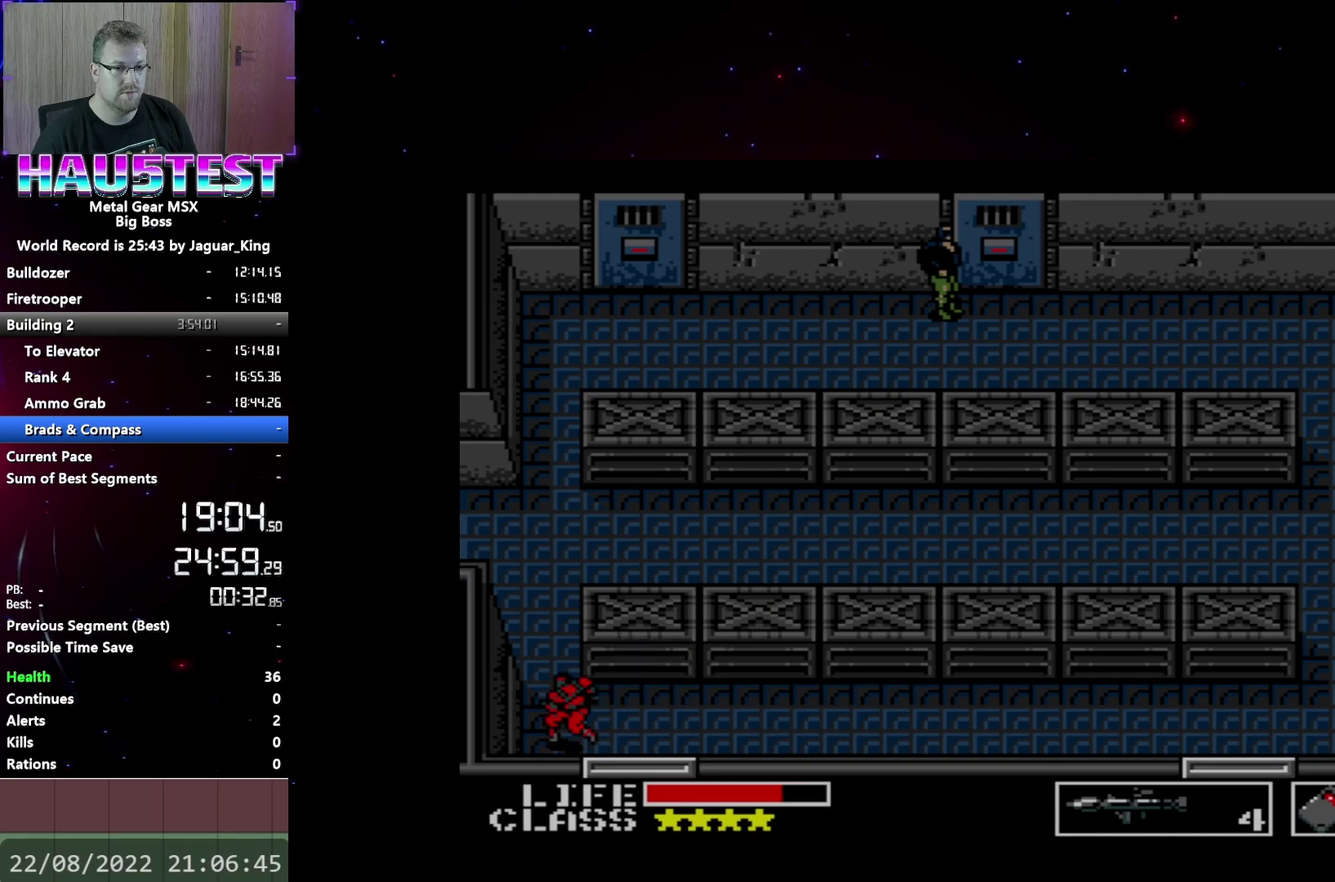
{"buttons": ["DPAD_UP"], "events": [[217, "DPAD_UP", "down"], [267, "DPAD_LEFT", "up"]]}
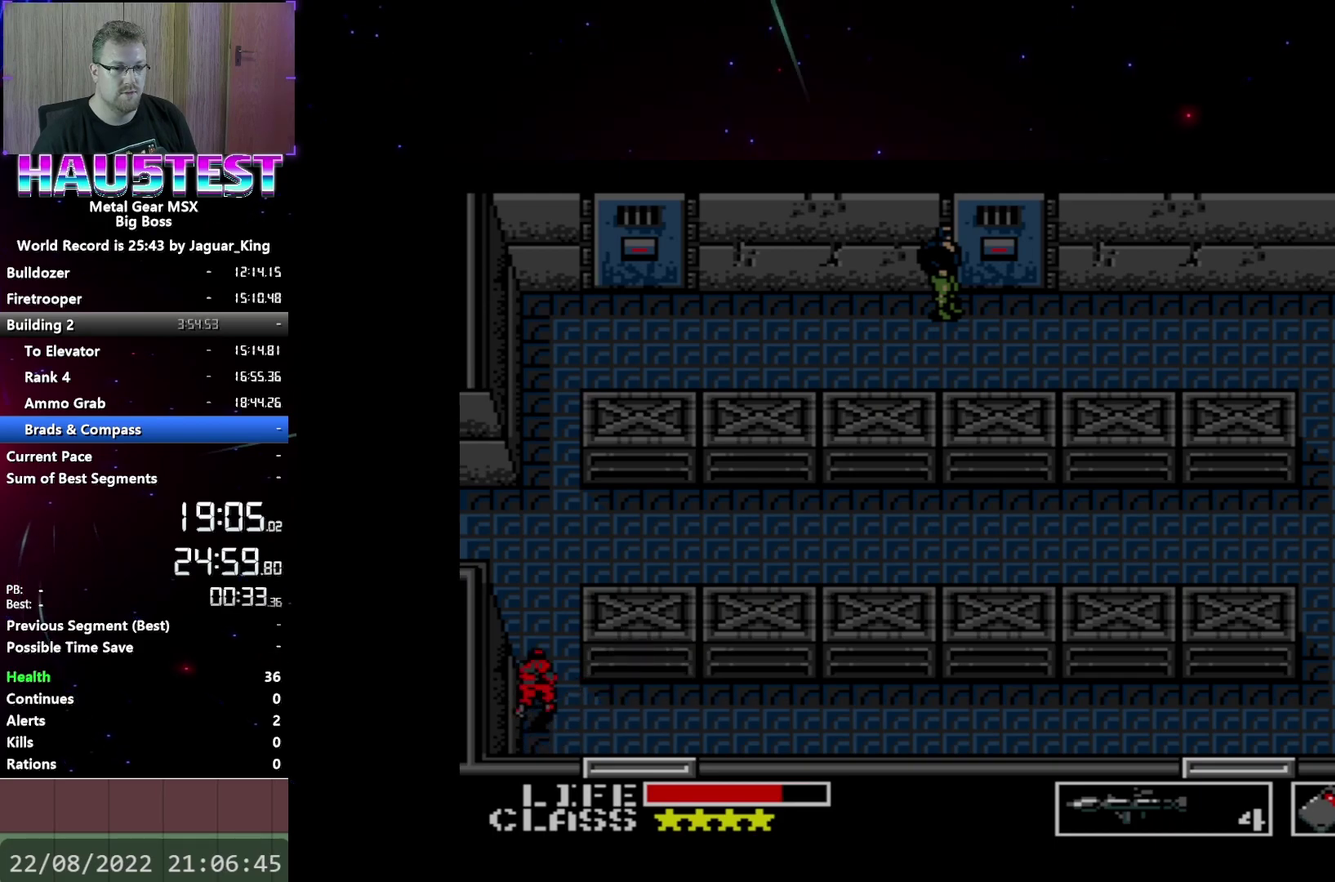
{"buttons": ["DPAD_UP"], "events": []}
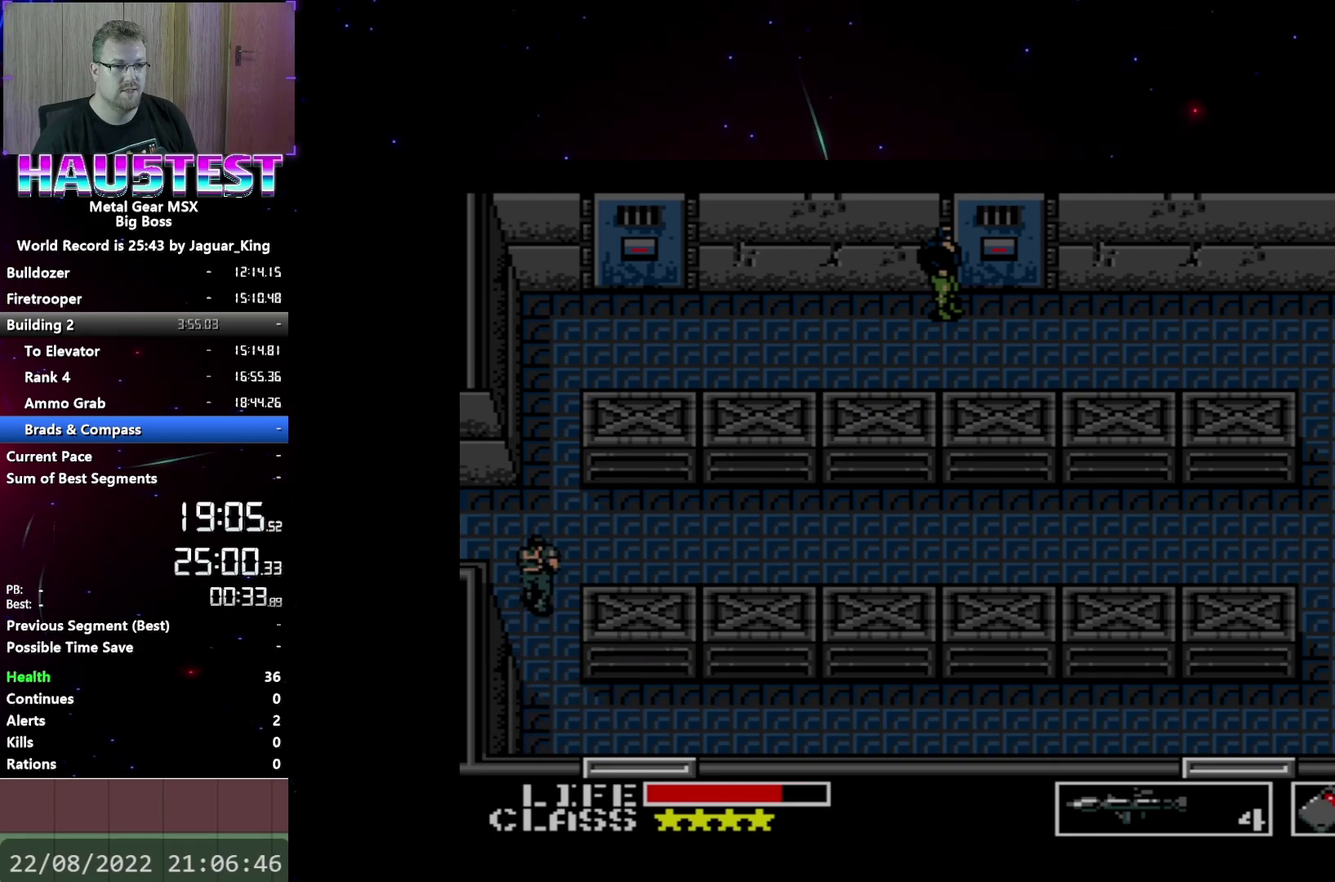
{"buttons": ["DPAD_UP"], "events": []}
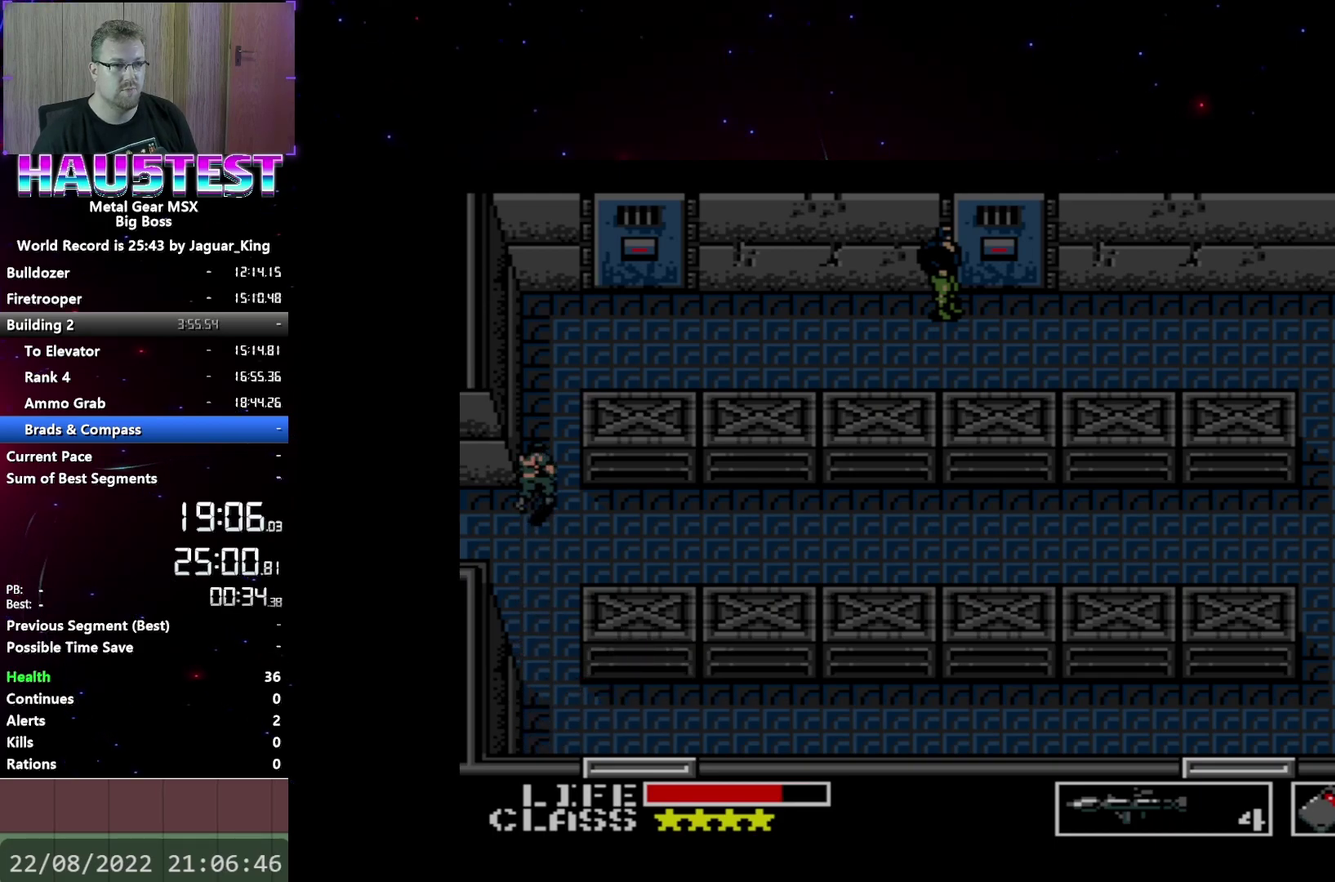
{"buttons": ["DPAD_UP"], "events": []}
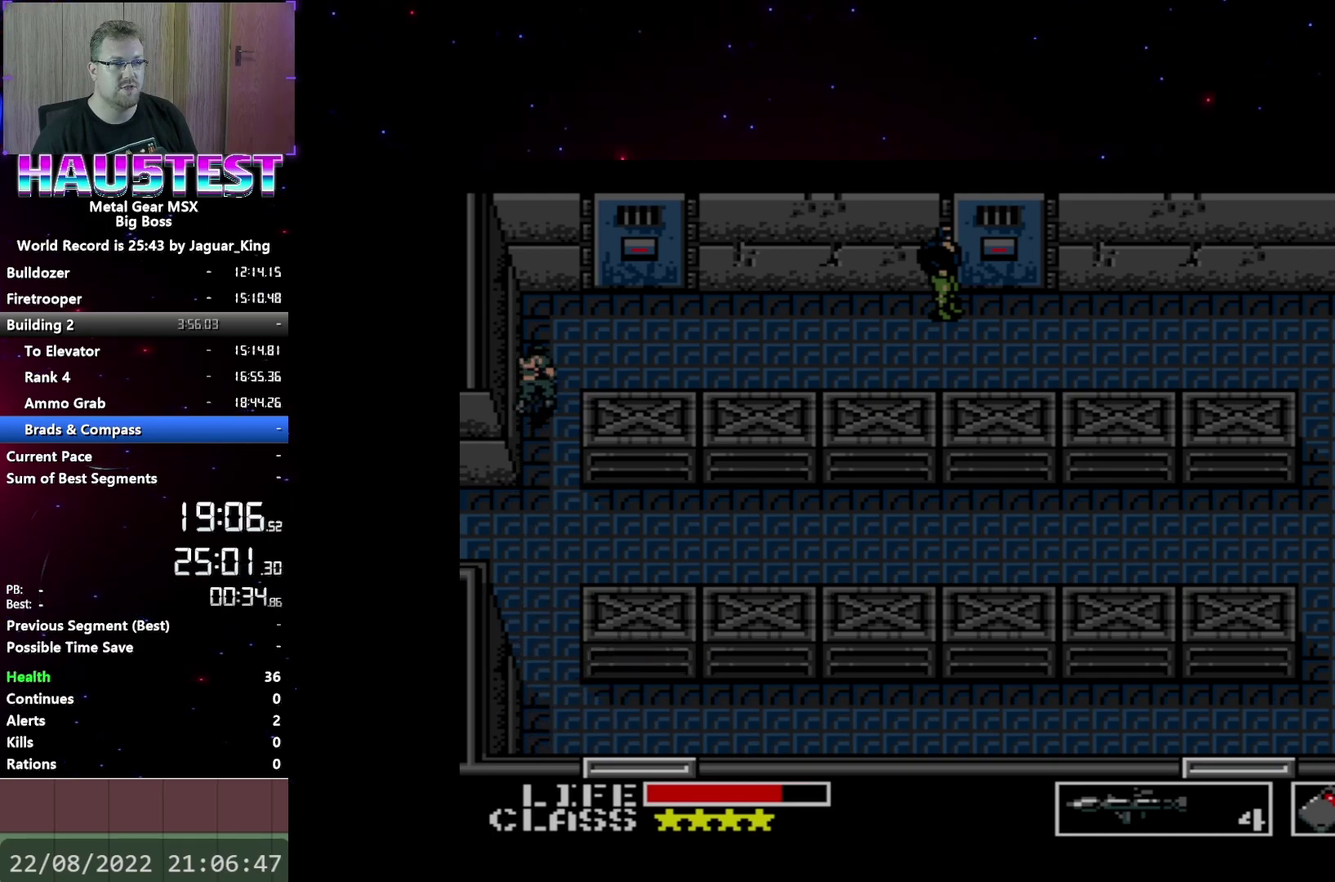
{"buttons": ["X"], "events": [[17, "DPAD_RIGHT", "down"], [17, "DPAD_UP", "up"], [100, "DPAD_RIGHT", "up"], [450, "X", "down"]]}
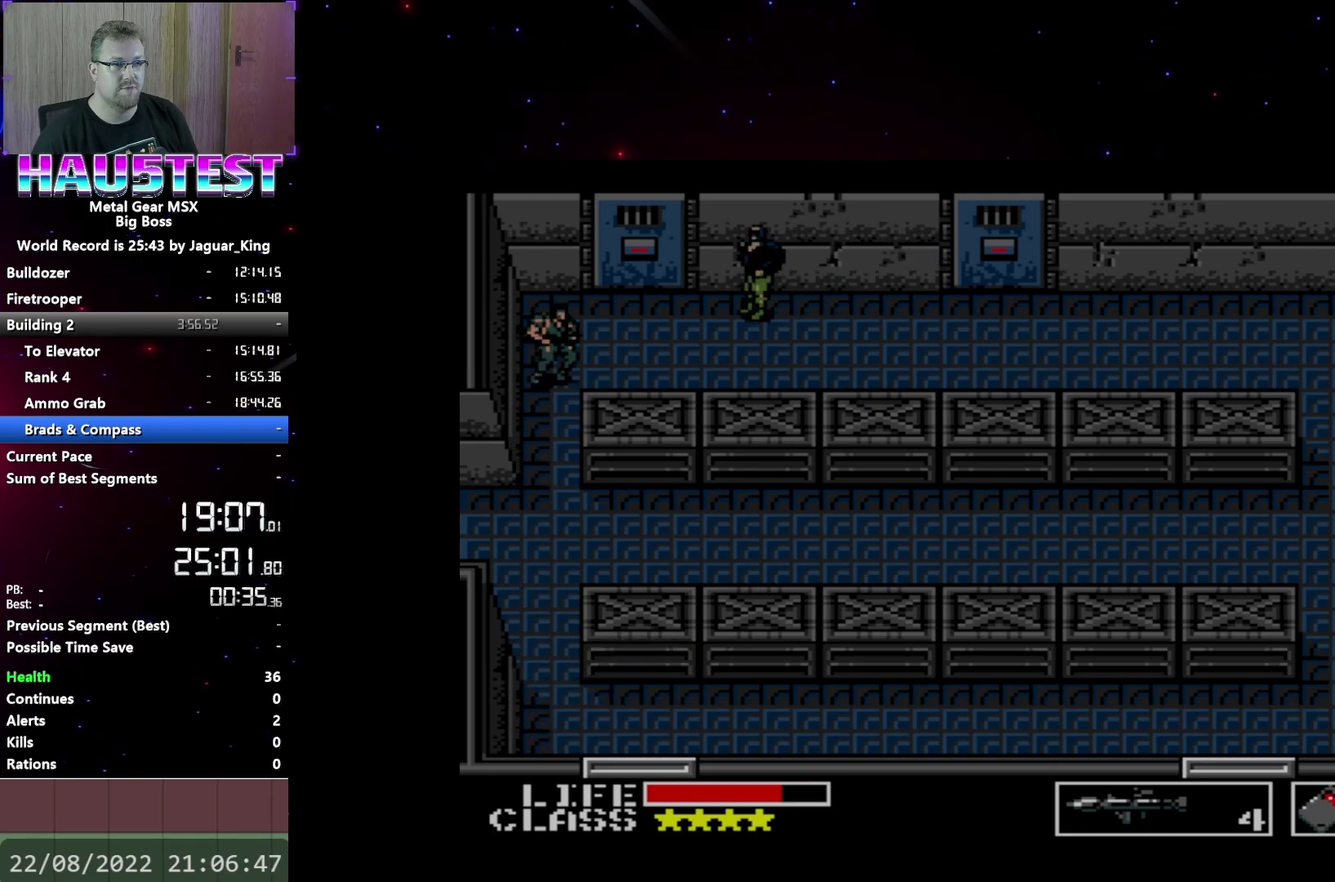
{"buttons": [], "events": [[17, "X", "up"], [133, "X", "down"], [183, "X", "up"], [250, "X", "down"], [333, "X", "up"], [400, "X", "down"], [500, "X", "up"]]}
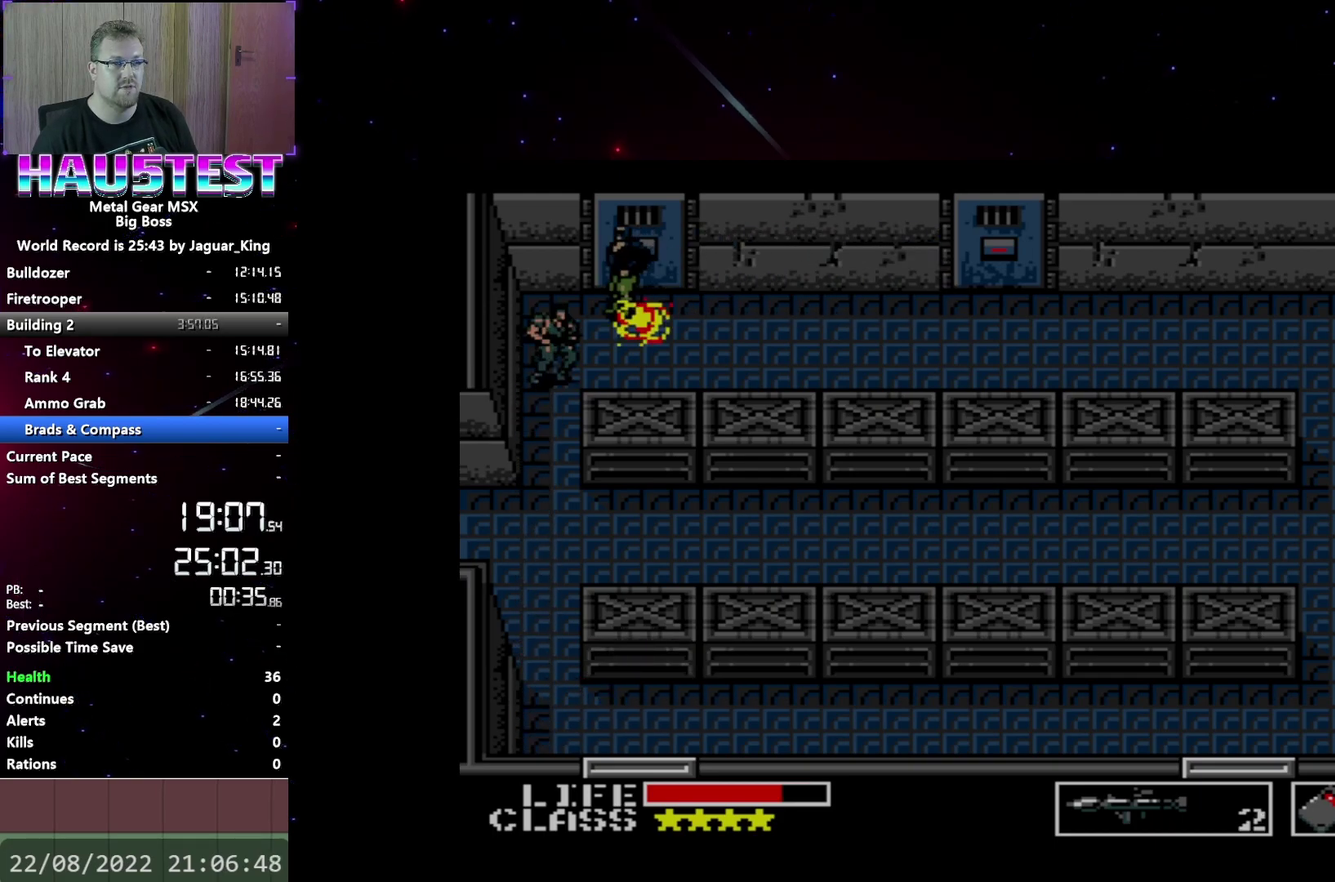
{"buttons": [], "events": [[50, "X", "down"], [133, "X", "up"], [200, "X", "down"], [267, "X", "up"]]}
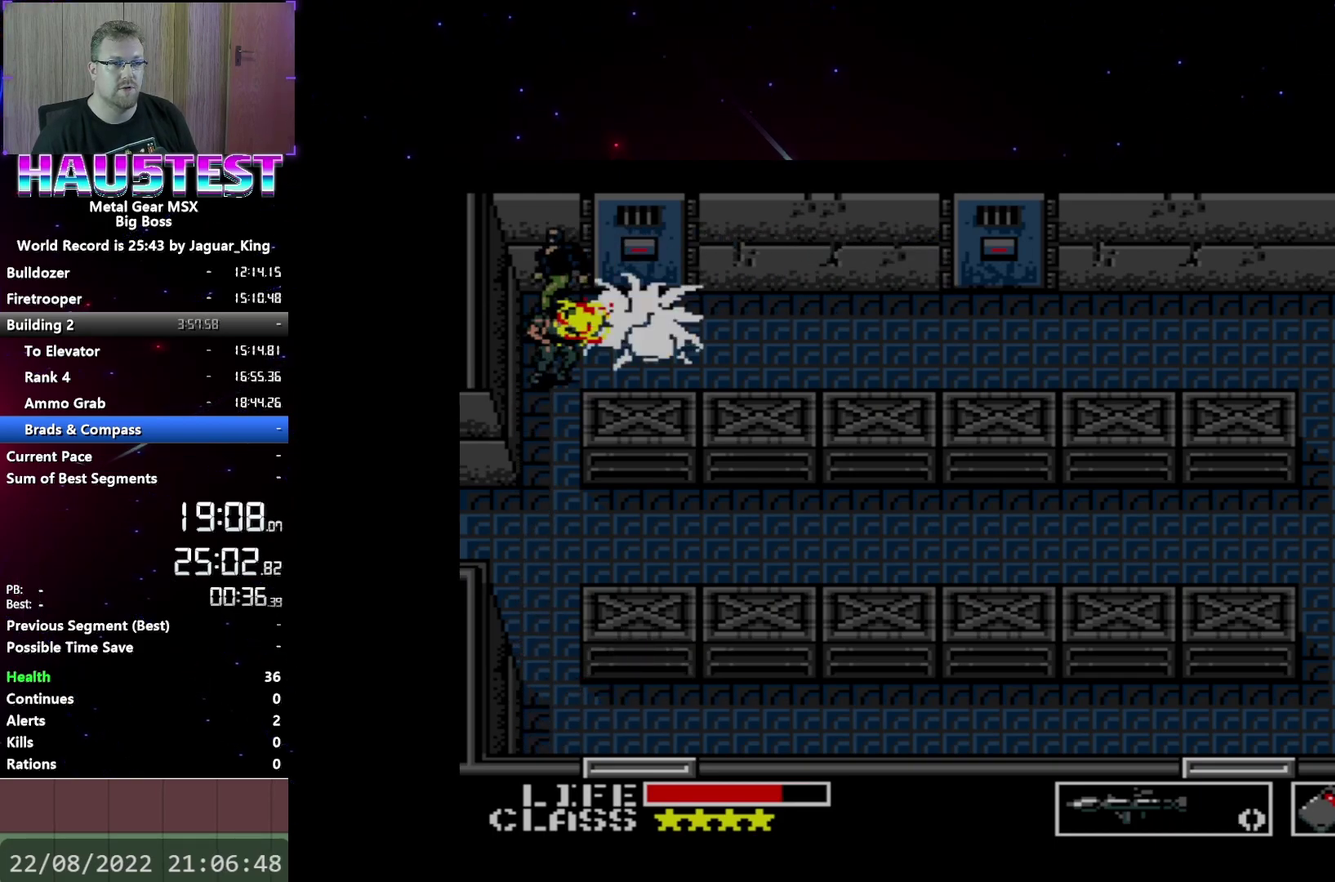
{"buttons": [], "events": []}
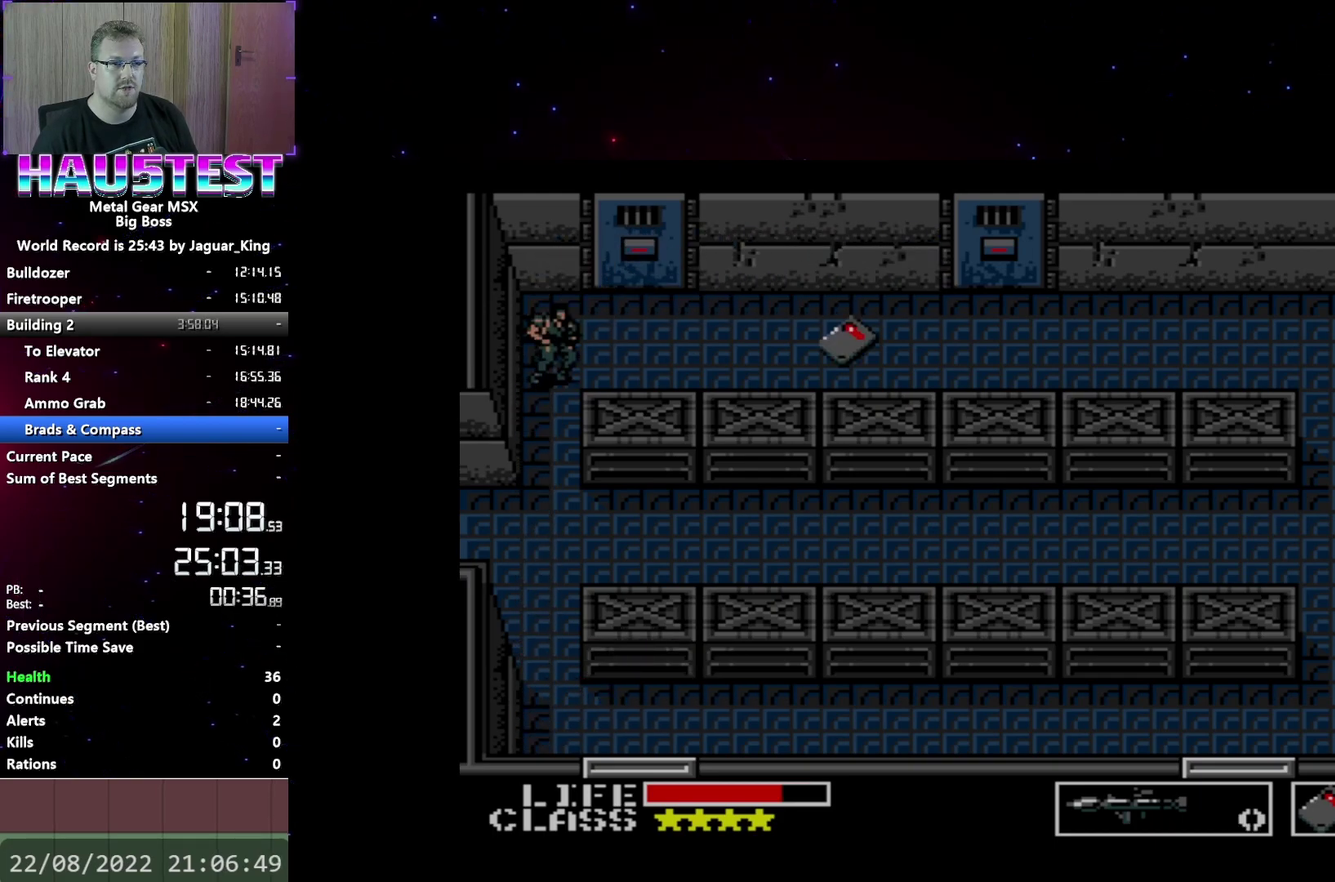
{"buttons": [], "events": []}
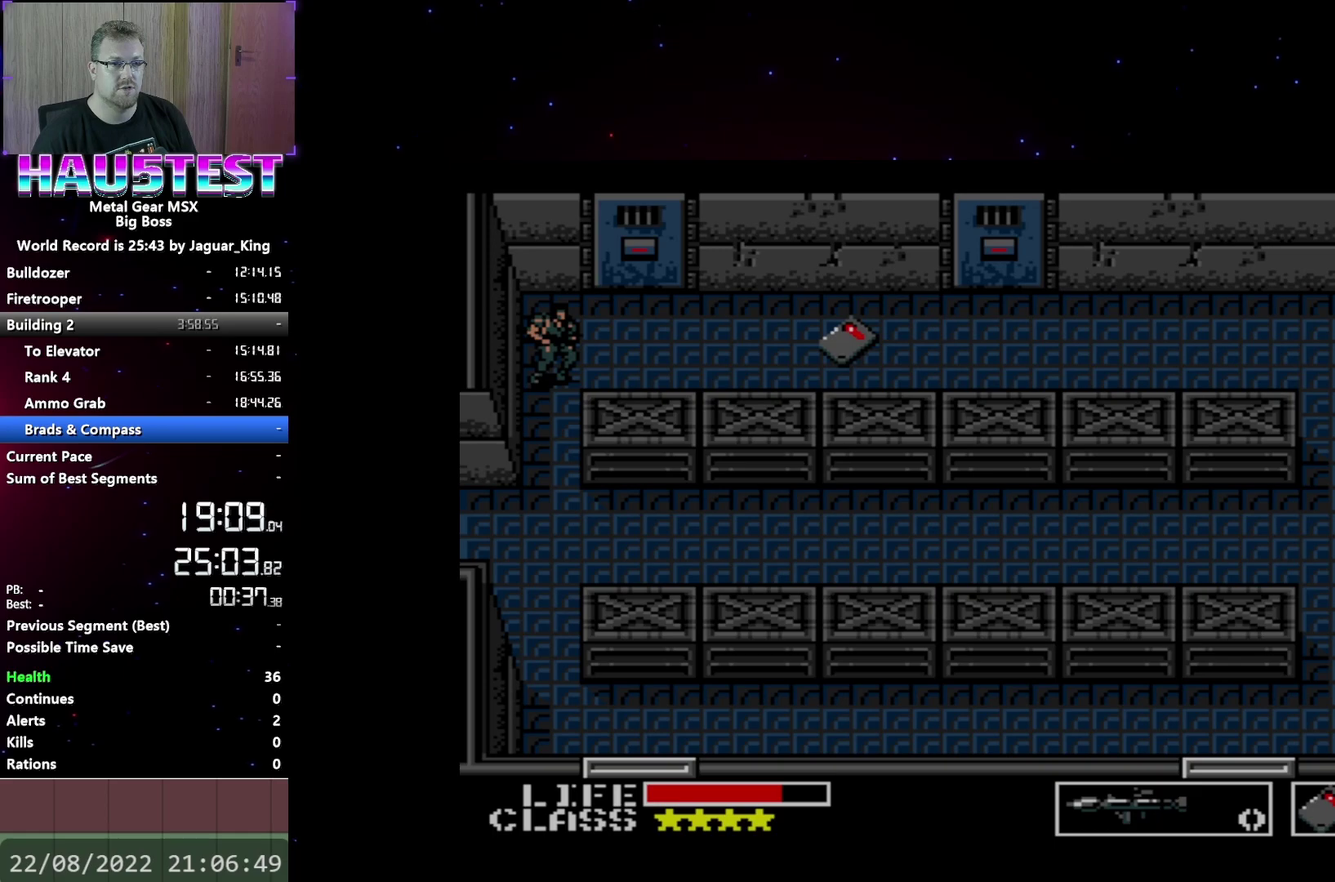
{"buttons": ["DPAD_RIGHT"], "events": [[150, "DPAD_RIGHT", "down"]]}
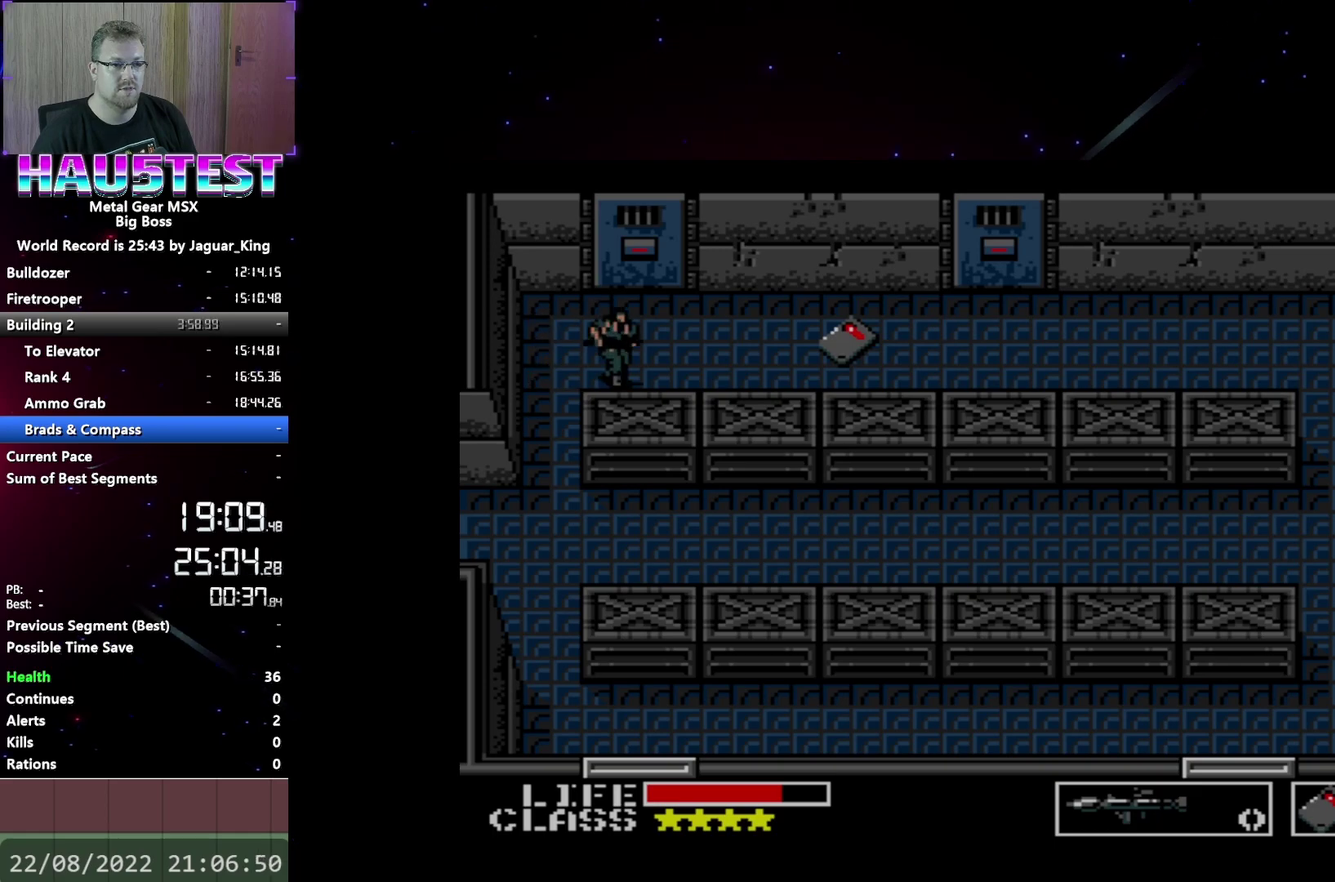
{"buttons": ["DPAD_RIGHT"], "events": []}
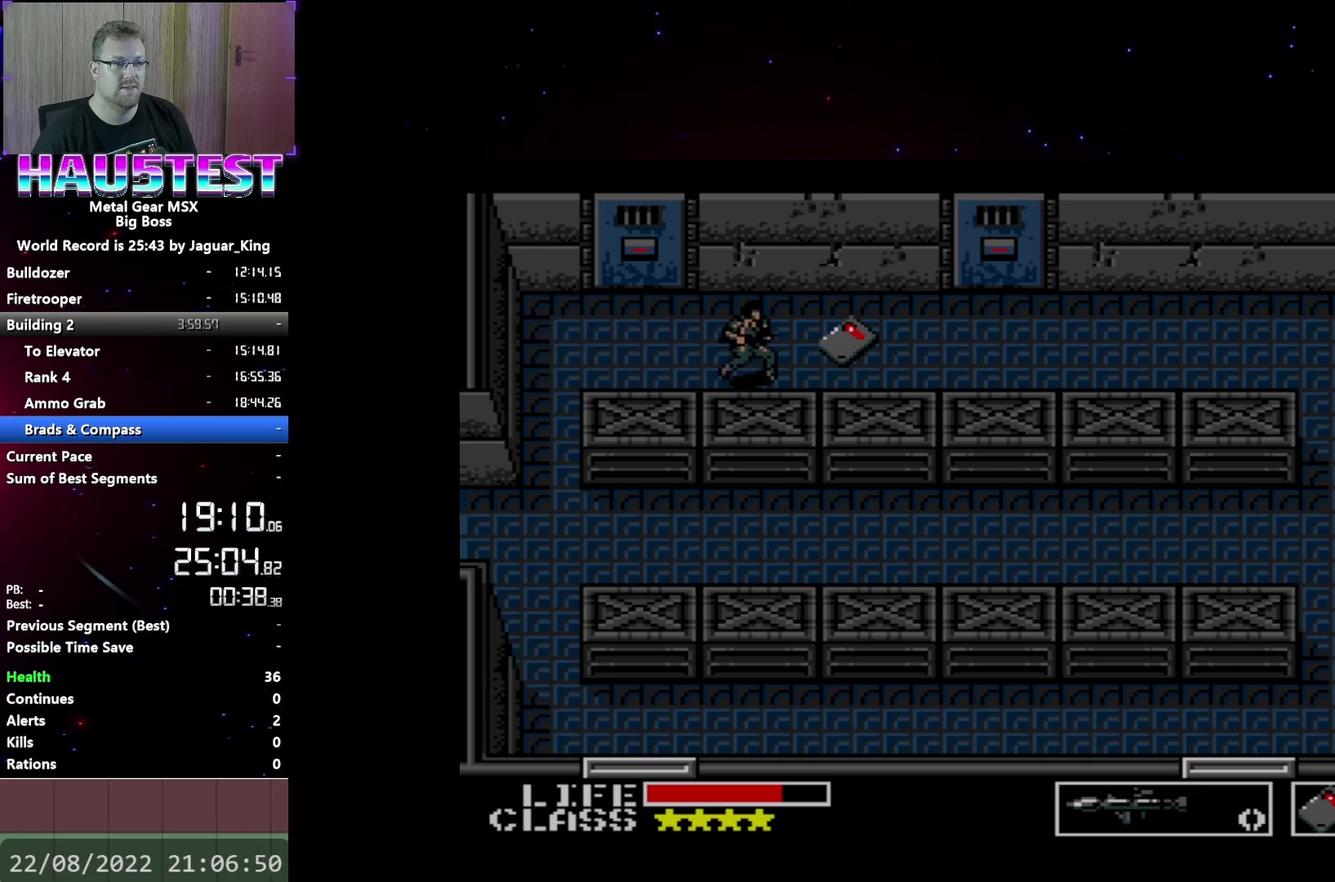
{"buttons": ["DPAD_RIGHT"], "events": [[333, "DPAD_UP", "down"], [350, "DPAD_RIGHT", "up"], [417, "DPAD_RIGHT", "down"], [433, "DPAD_UP", "up"]]}
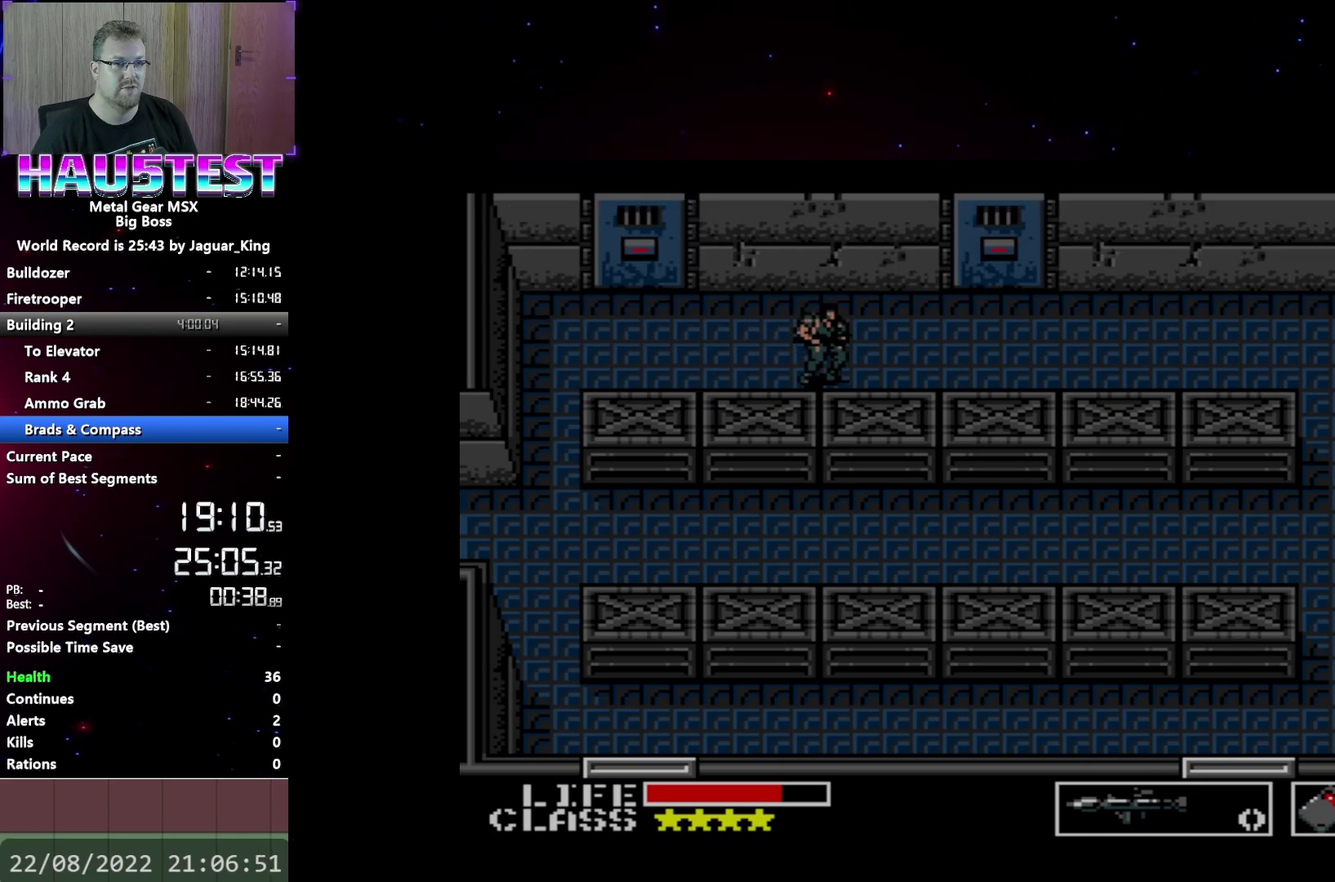
{"buttons": ["DPAD_RIGHT"], "events": []}
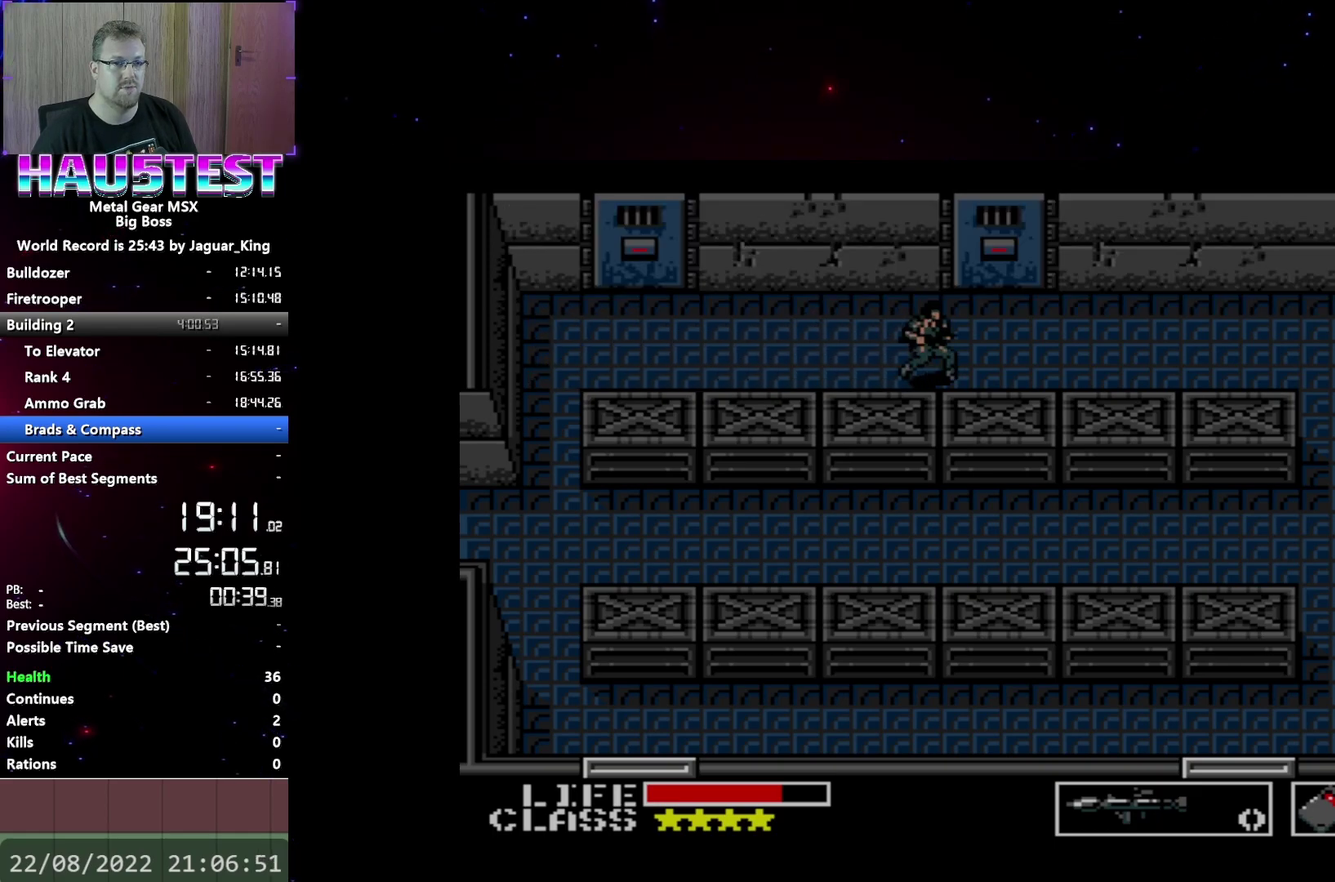
{"buttons": ["DPAD_UP"], "events": [[67, "DPAD_UP", "down"], [117, "DPAD_RIGHT", "up"]]}
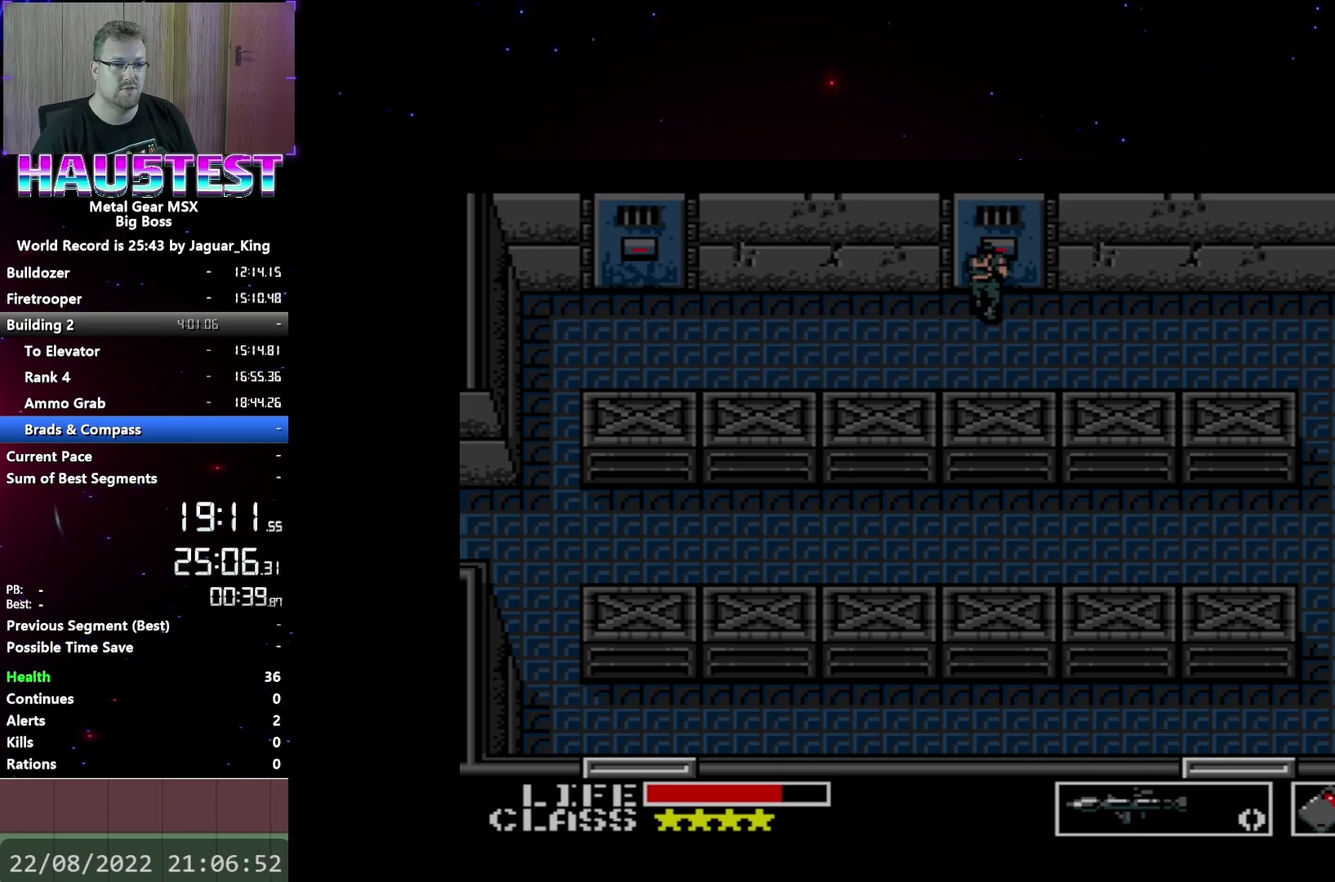
{"buttons": [], "events": [[117, "DPAD_UP", "up"]]}
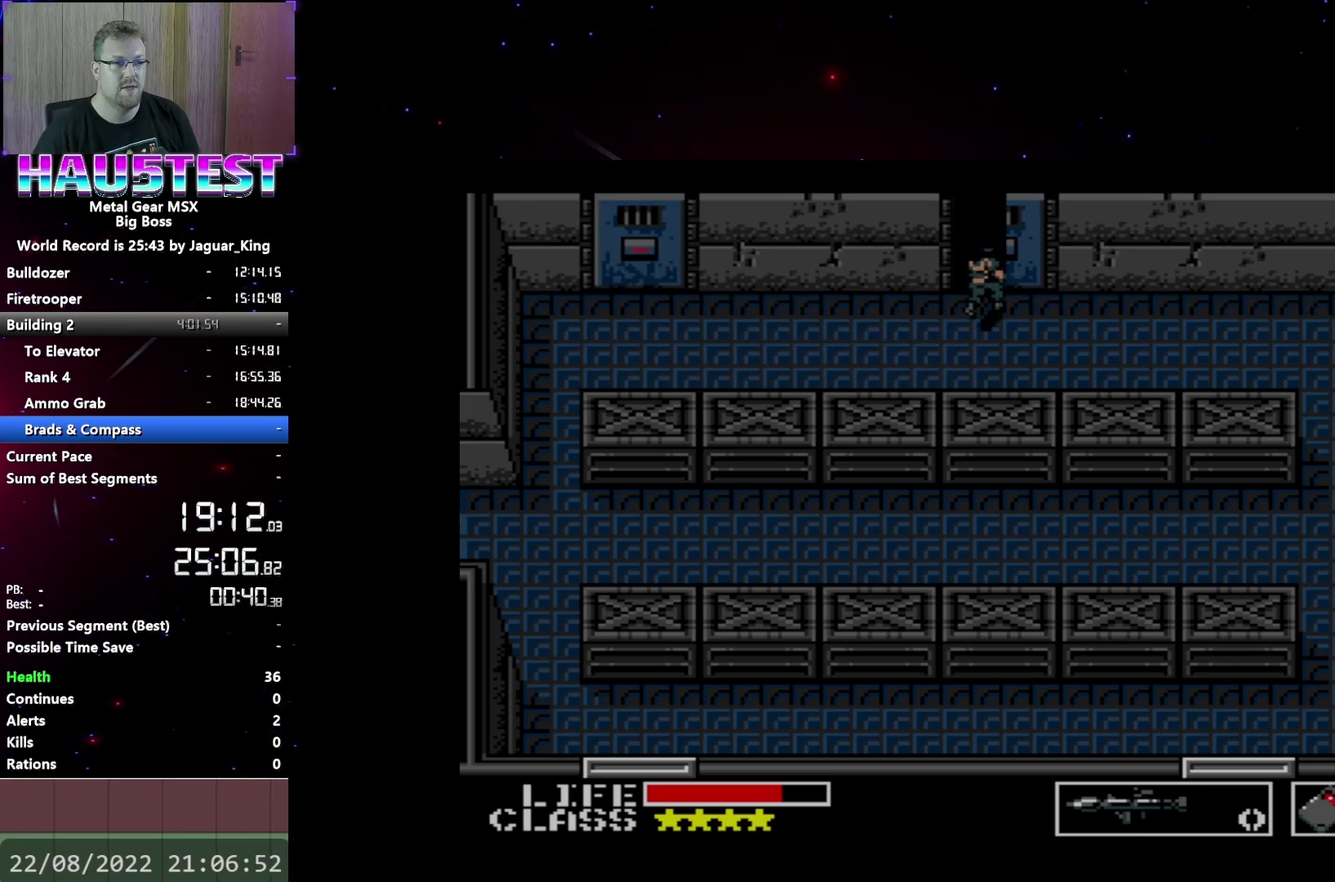
{"buttons": [], "events": []}
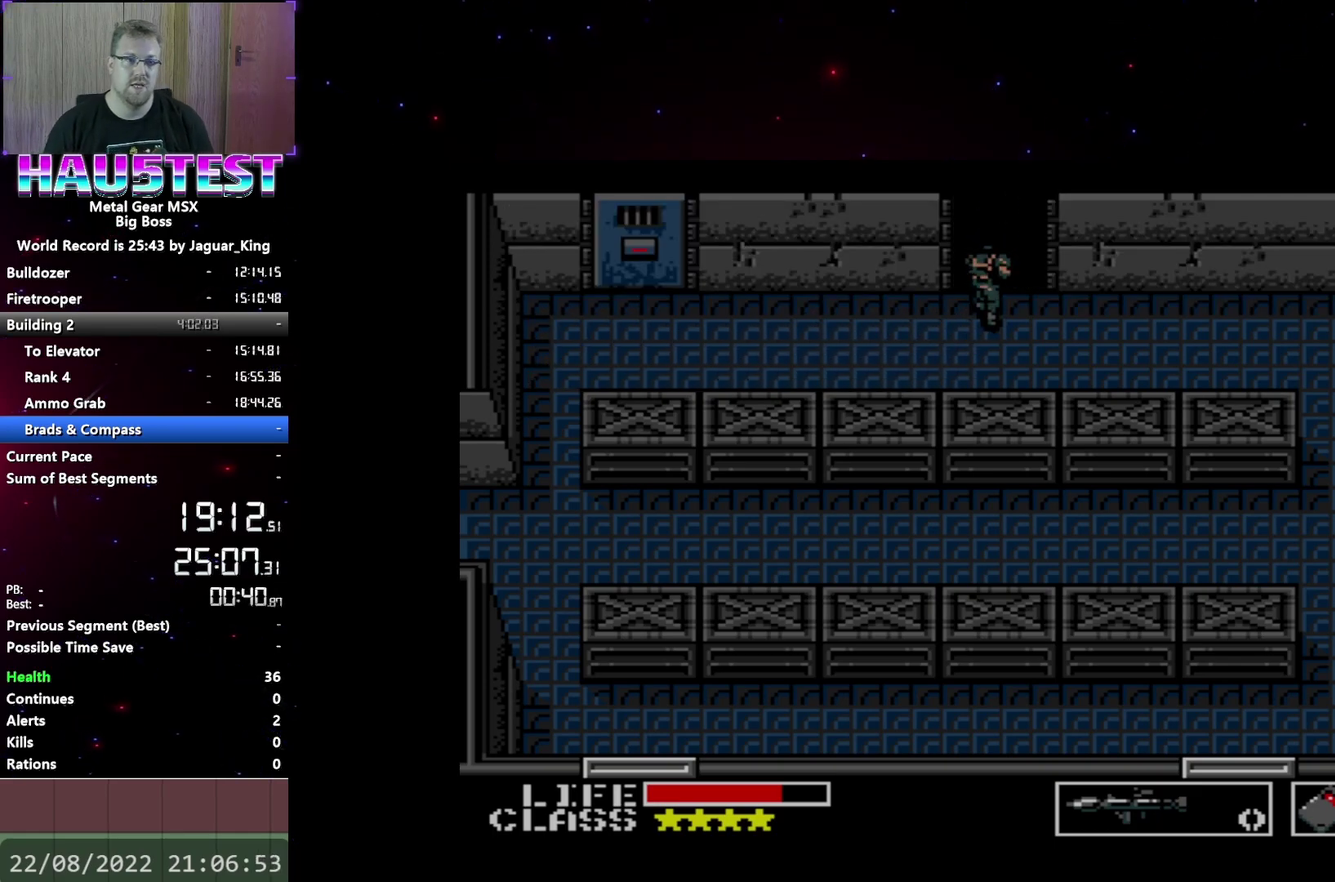
{"buttons": [], "events": []}